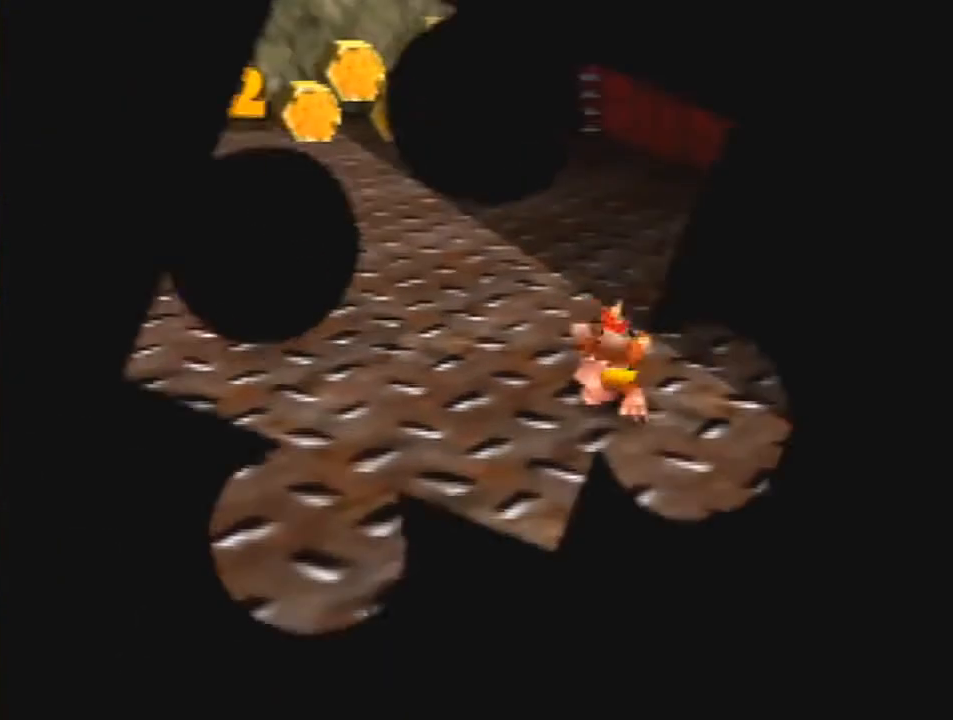
Gameplay with a controller (Nintendo layout); each line is a JSON object with the inputs held at the frame after it. "events" lists button and stick changes between this image and that frame as [ms after this image, input, new state], when the widget could be followed in between. Not read: L1 L3 R3.
{"buttons": ["Z"], "left_stick": "down-left", "events": [[33, "C_DOWN", "down"], [33, "C_LEFT", "up"], [100, "C_RIGHT", "down"], [133, "C_DOWN", "up"], [233, "C_RIGHT", "up"]]}
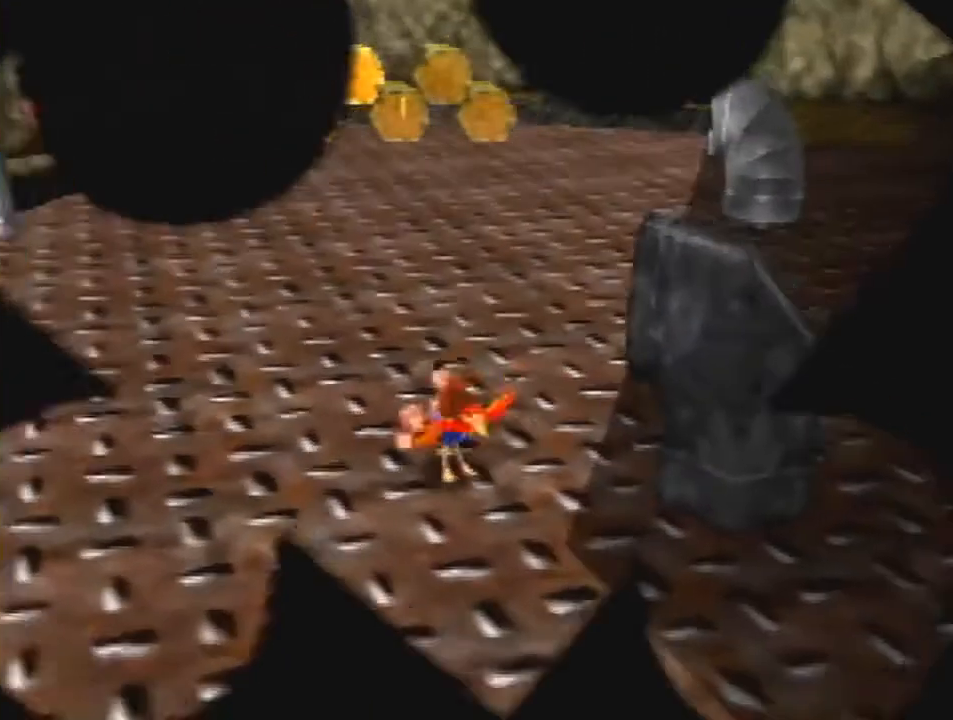
{"buttons": ["Z"], "left_stick": "left", "events": [[33, "A", "down"], [233, "left_stick", "left"], [400, "A", "up"]]}
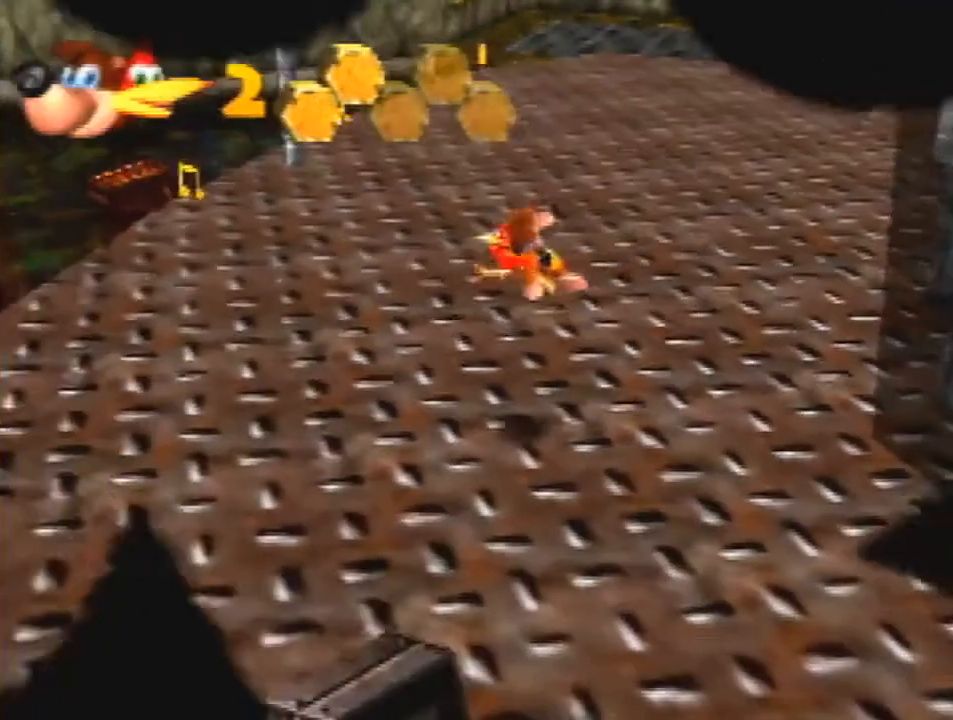
{"buttons": ["Z"], "left_stick": "left", "events": []}
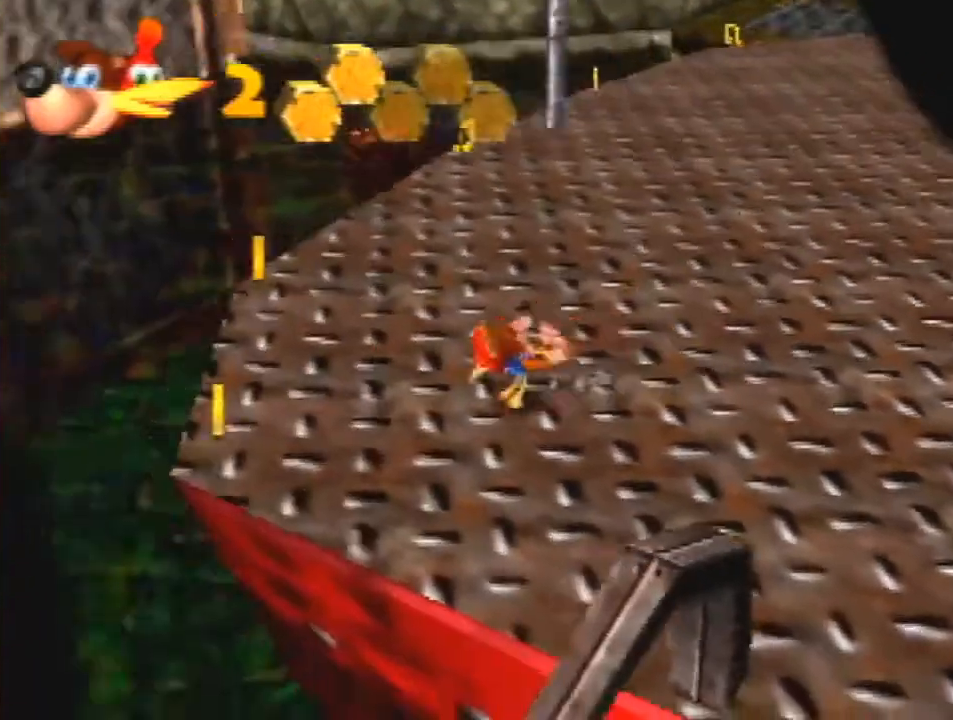
{"buttons": ["Z"], "left_stick": "left", "events": []}
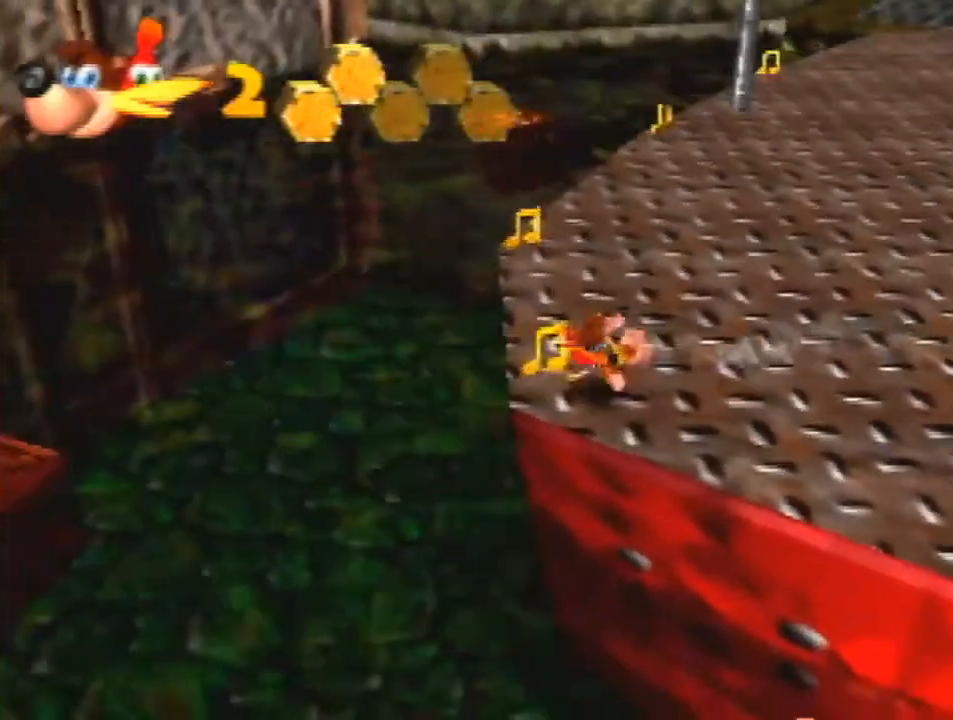
{"buttons": ["Z"], "left_stick": "up-left", "events": [[33, "left_stick", "up-left"], [133, "left_stick", "up"], [167, "A", "down"], [267, "A", "up"], [500, "left_stick", "up-left"]]}
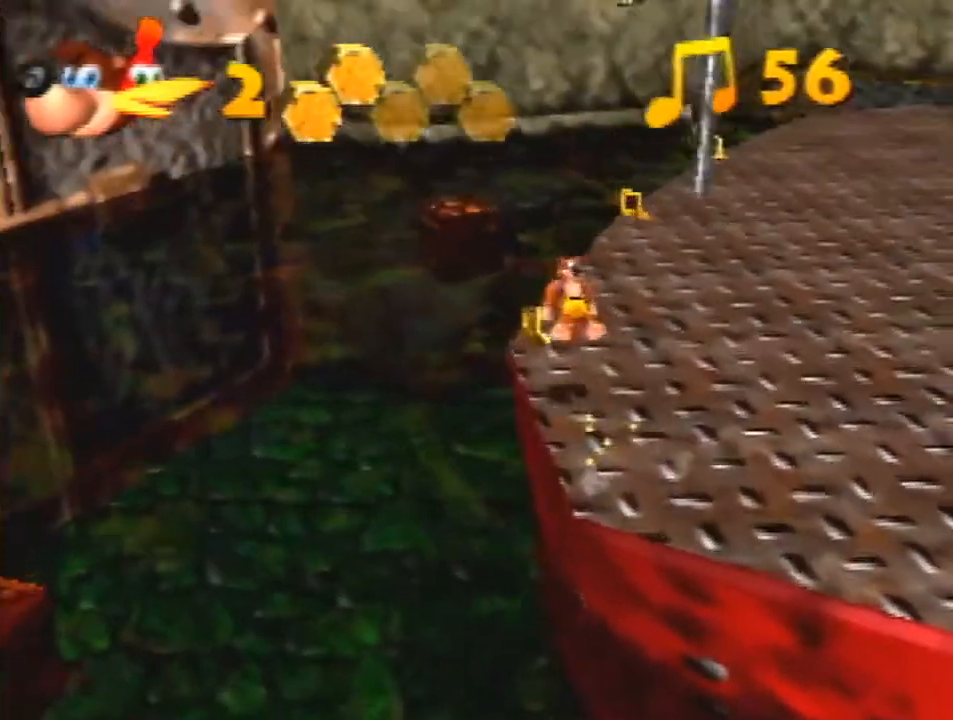
{"buttons": ["A", "R1", "Z"], "left_stick": "up", "events": [[233, "left_stick", "up"], [400, "A", "down"], [400, "R1", "down"]]}
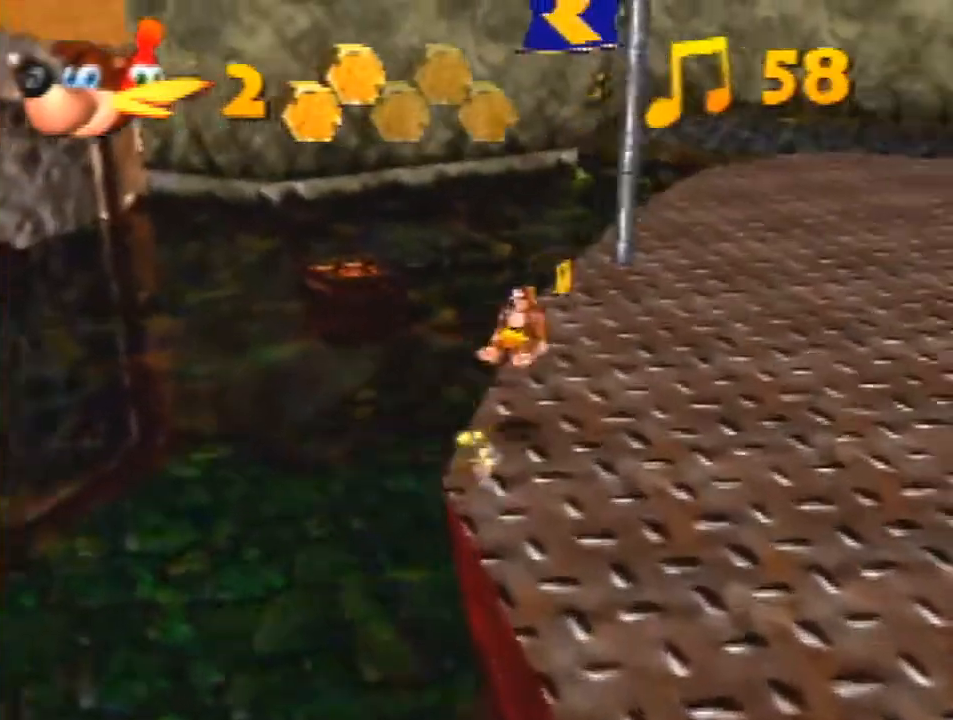
{"buttons": ["Z"], "left_stick": "up", "events": [[133, "A", "up"], [133, "R1", "up"]]}
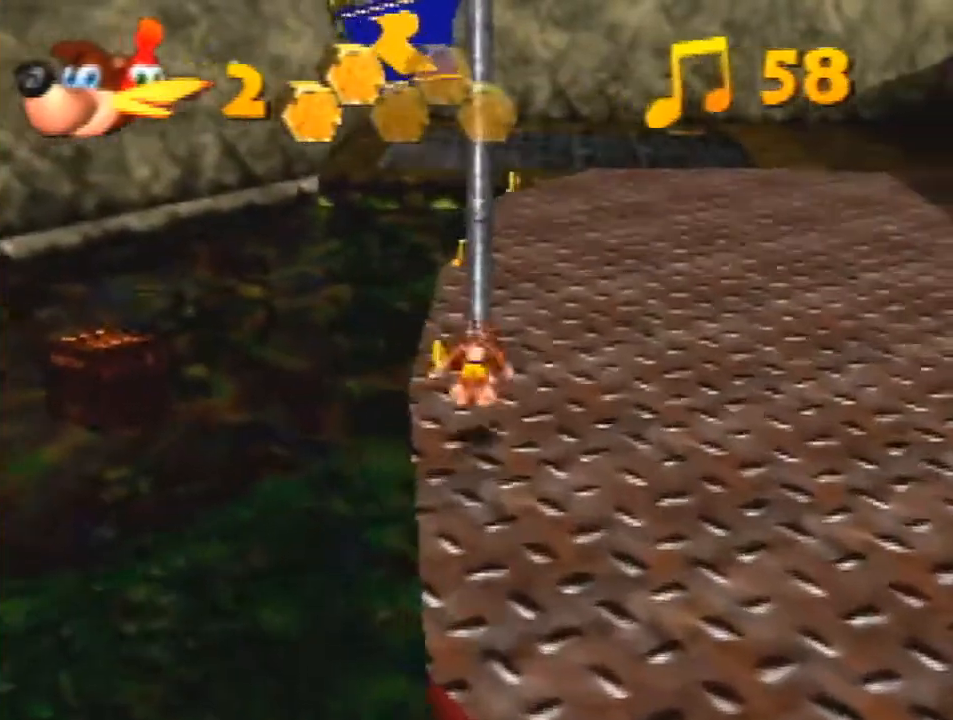
{"buttons": ["A", "Z"], "left_stick": "up", "events": [[400, "A", "down"]]}
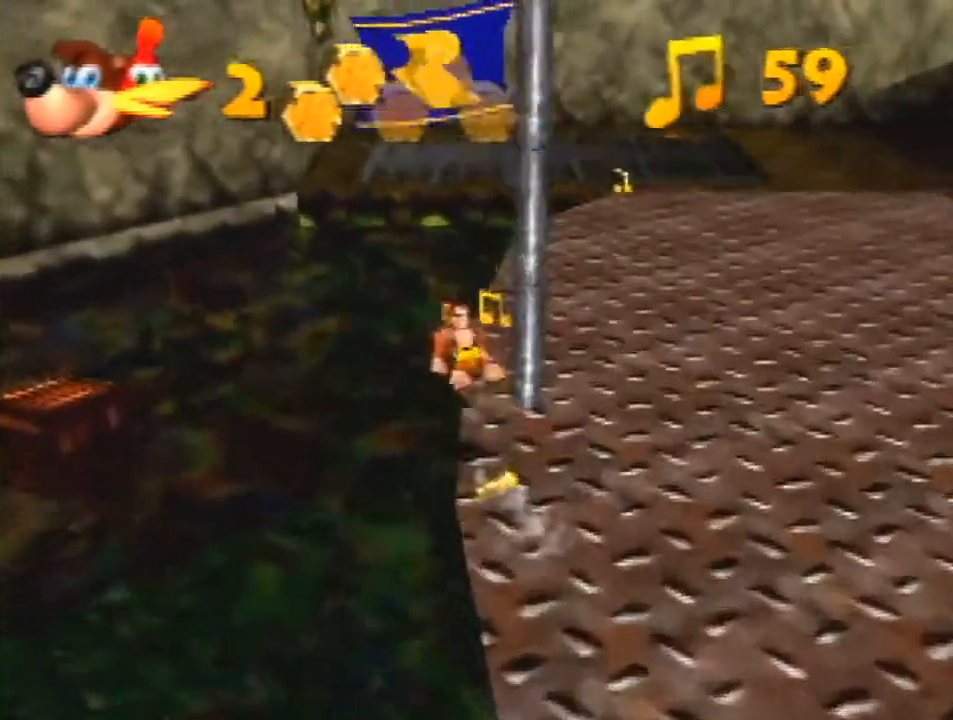
{"buttons": ["Z"], "left_stick": "up-right", "events": [[167, "left_stick", "up-right"], [300, "A", "up"]]}
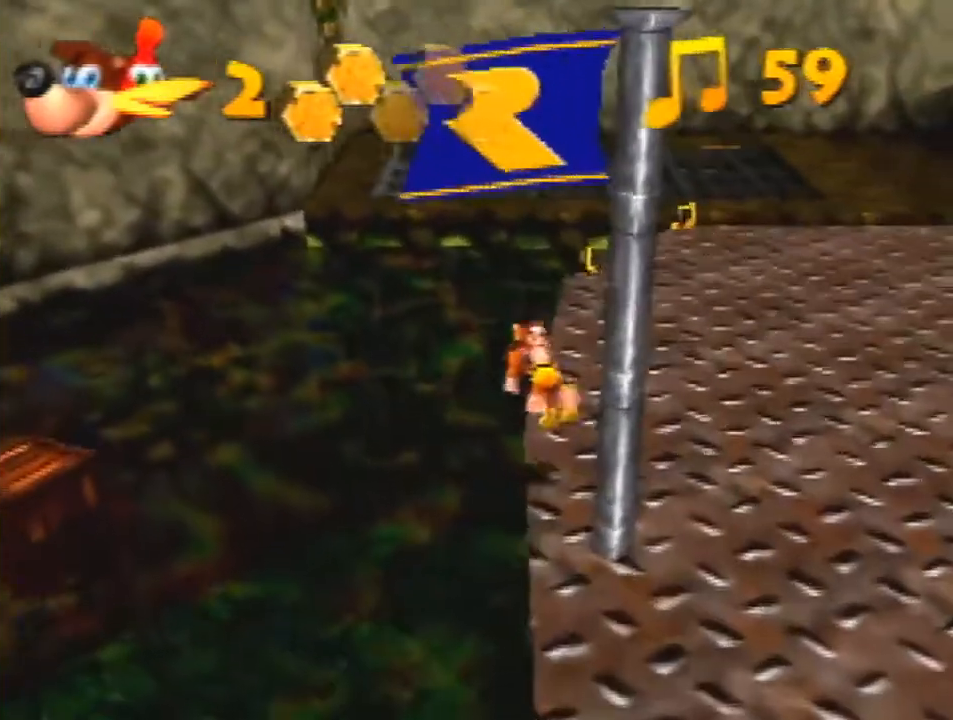
{"buttons": ["A", "Z"], "left_stick": "up", "events": [[67, "left_stick", "up"], [367, "A", "down"]]}
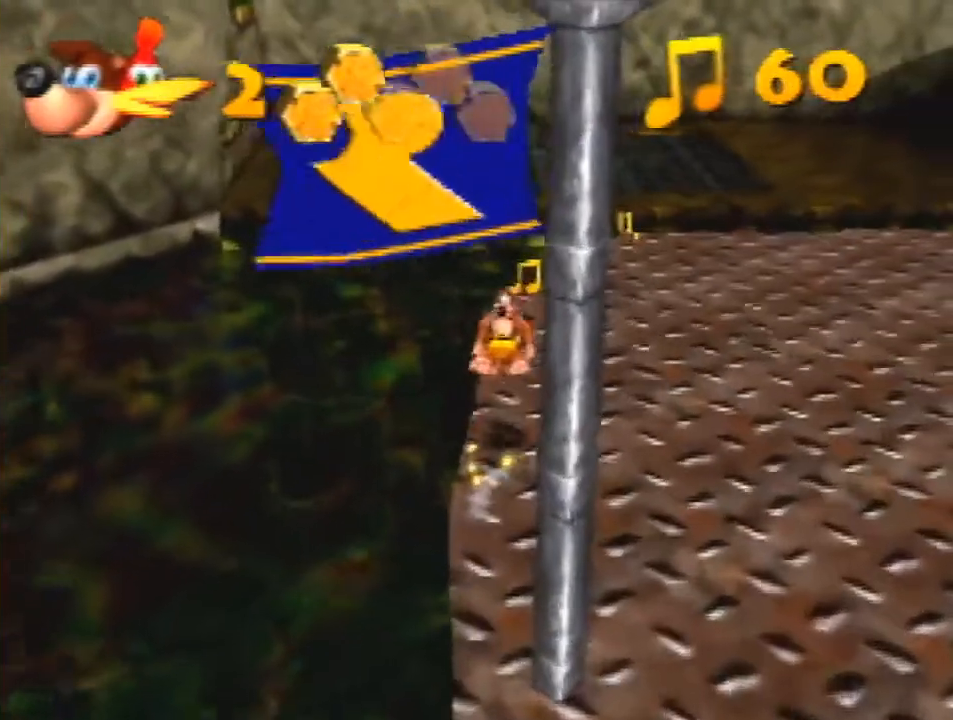
{"buttons": ["Z"], "left_stick": "up", "events": [[33, "A", "up"], [300, "C_LEFT", "down"], [400, "C_LEFT", "up"]]}
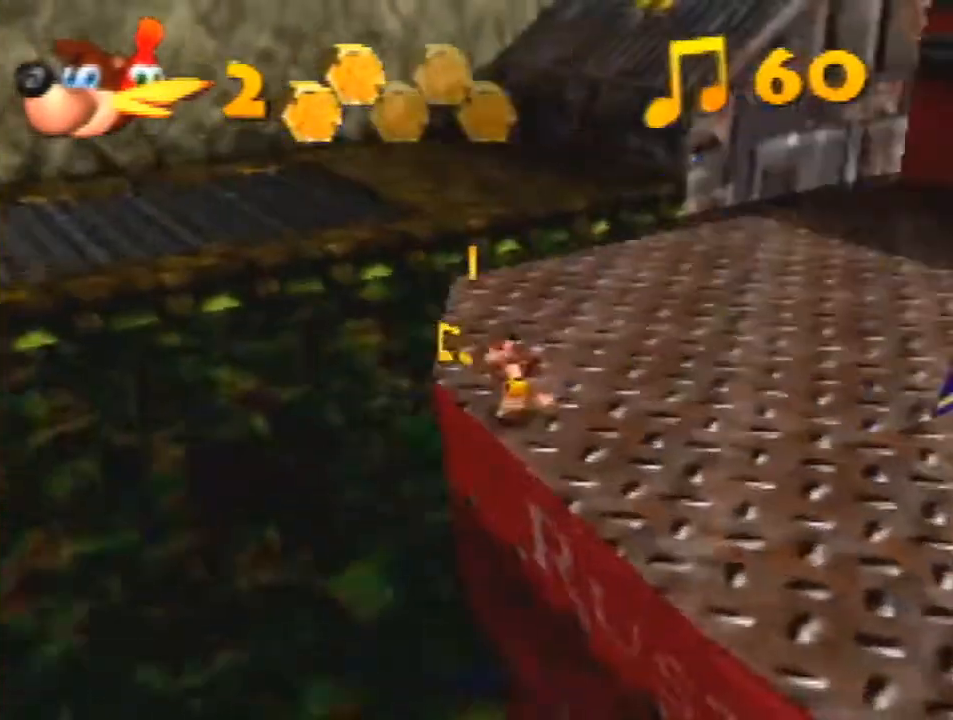
{"buttons": ["Z"], "left_stick": "up", "events": [[333, "A", "down"], [433, "A", "up"]]}
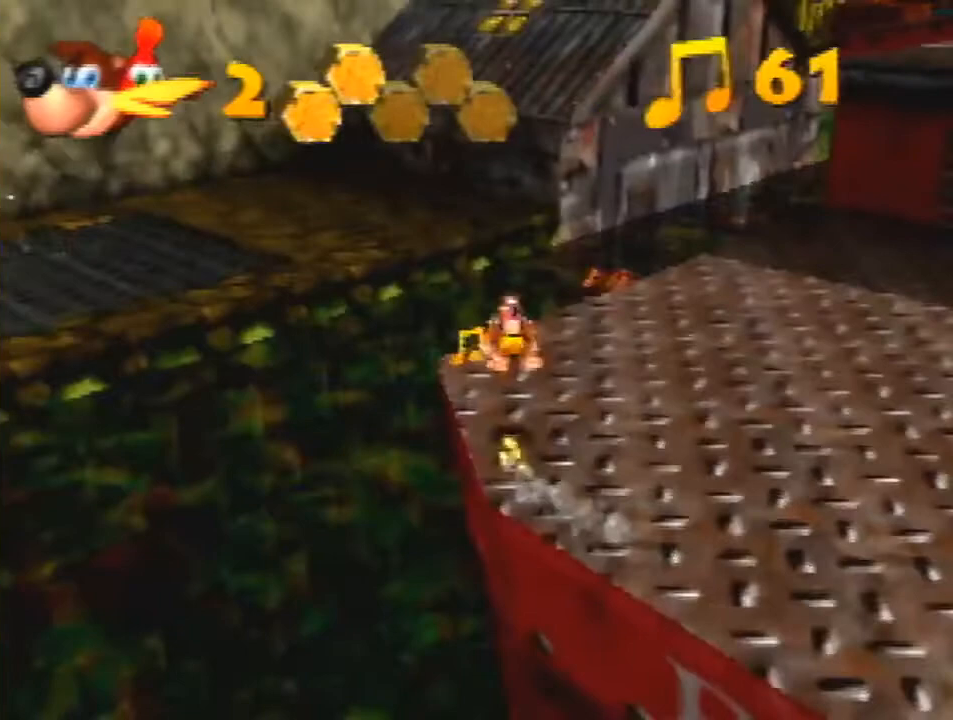
{"buttons": ["A", "Z"], "left_stick": "up-right", "events": [[33, "left_stick", "up-left"], [367, "left_stick", "up-right"], [467, "A", "down"]]}
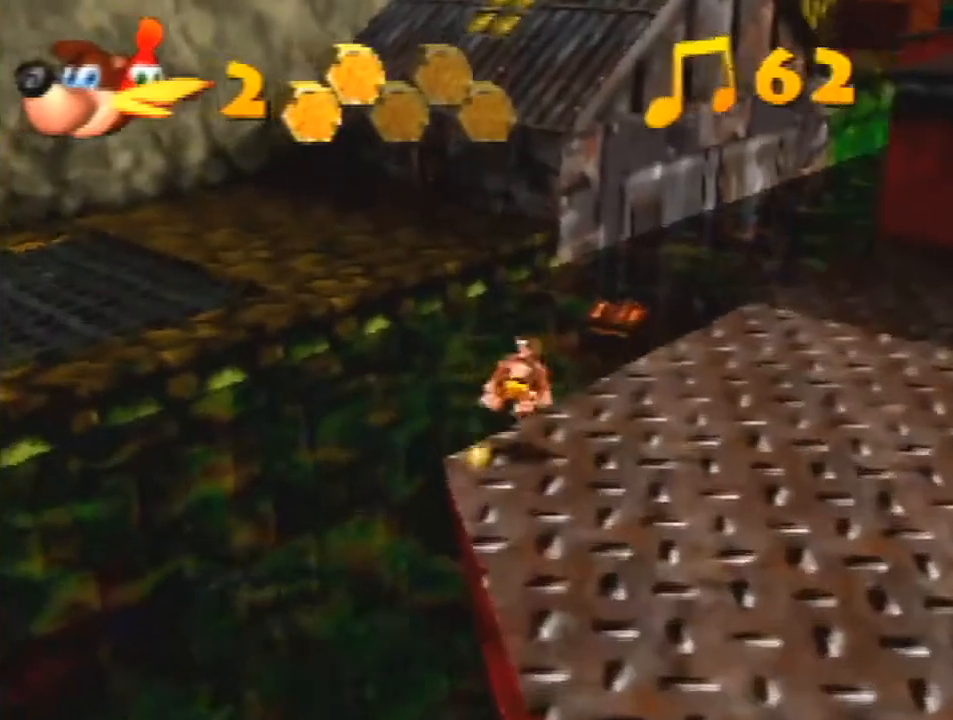
{"buttons": ["Z"], "left_stick": "up-right", "events": [[67, "A", "up"]]}
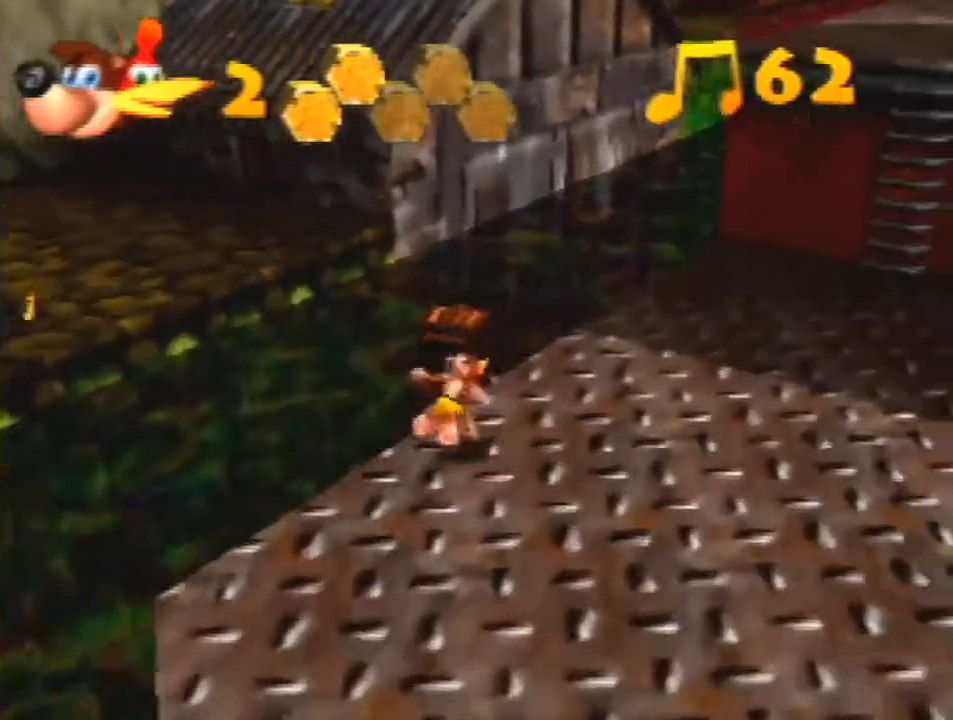
{"buttons": ["Z"], "left_stick": "up-right", "events": [[133, "A", "down"], [167, "A", "up"]]}
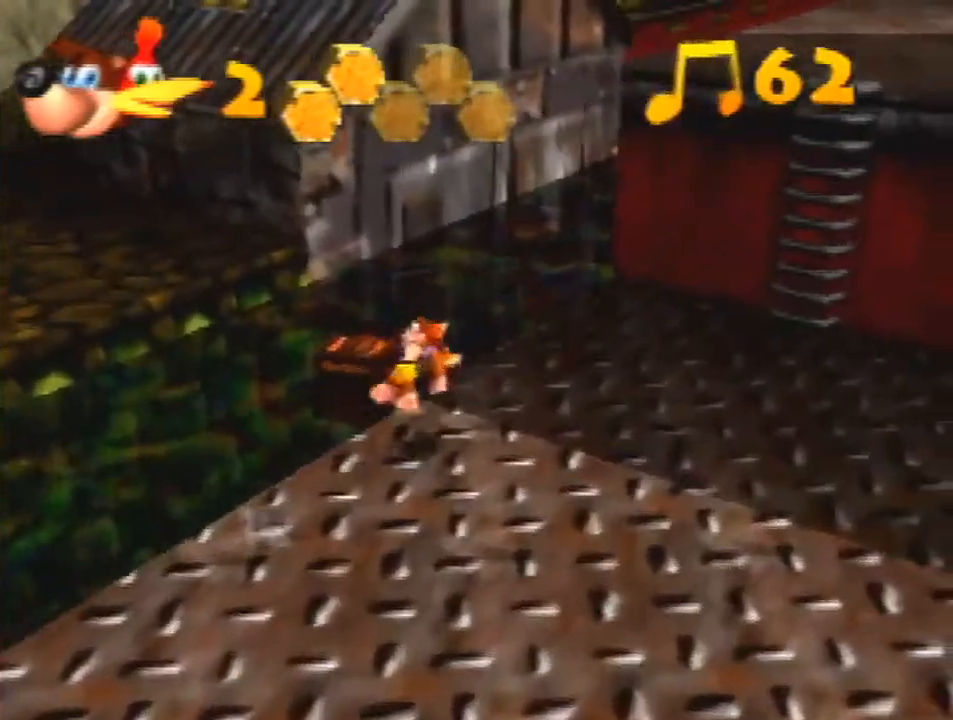
{"buttons": ["A", "Z"], "left_stick": "up", "events": [[267, "left_stick", "up"], [433, "A", "down"]]}
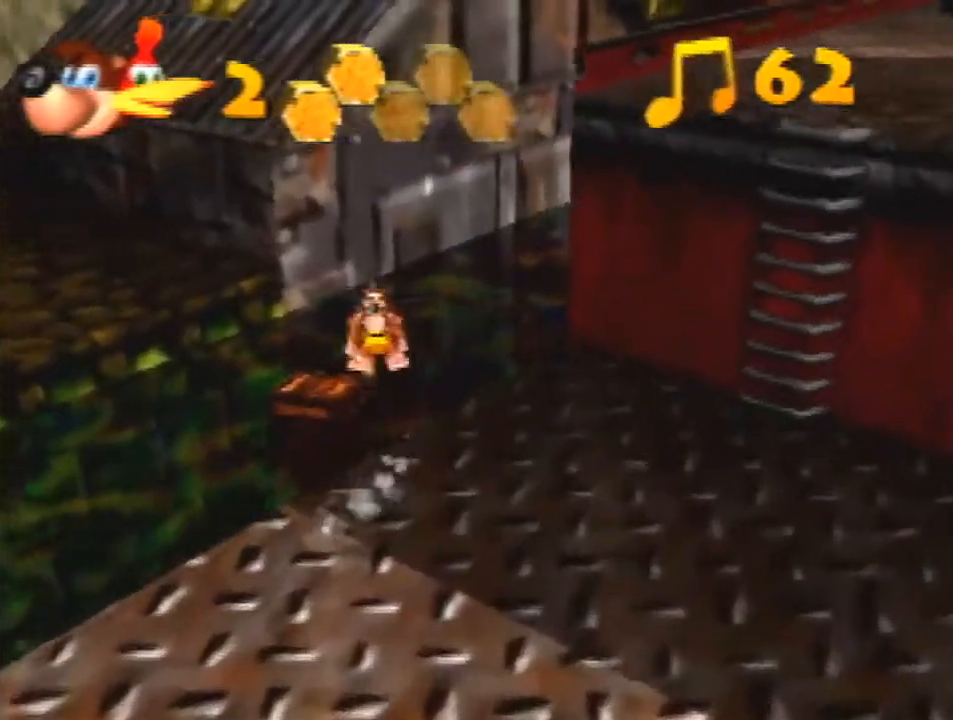
{"buttons": ["A", "R1", "Z"], "left_stick": "up", "events": [[233, "R1", "down"]]}
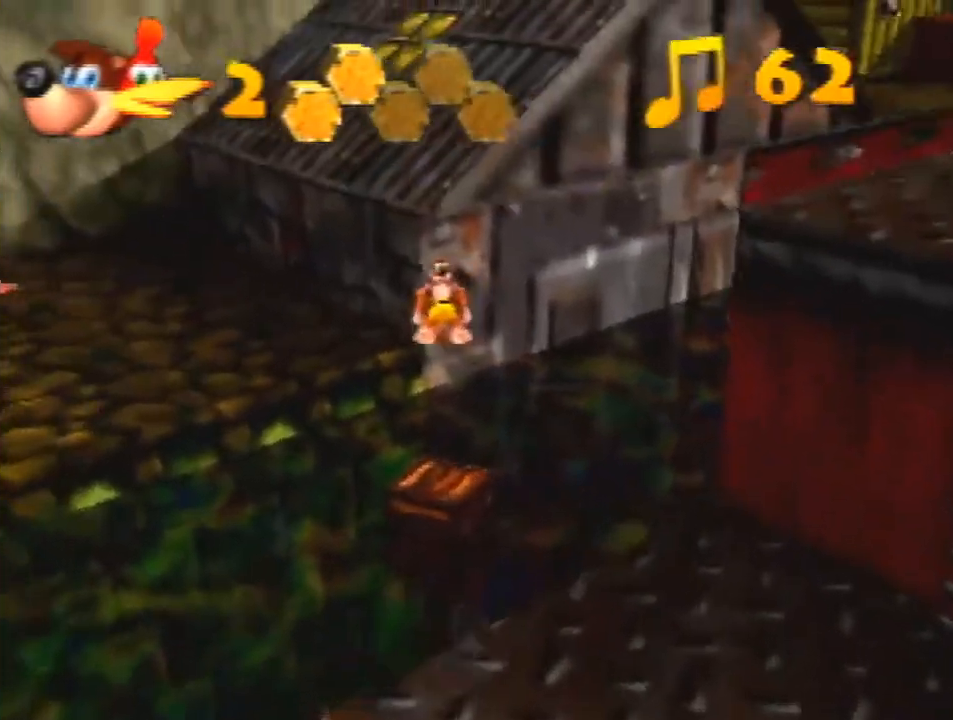
{"buttons": ["A", "Z"], "left_stick": "up", "events": [[67, "R1", "up"]]}
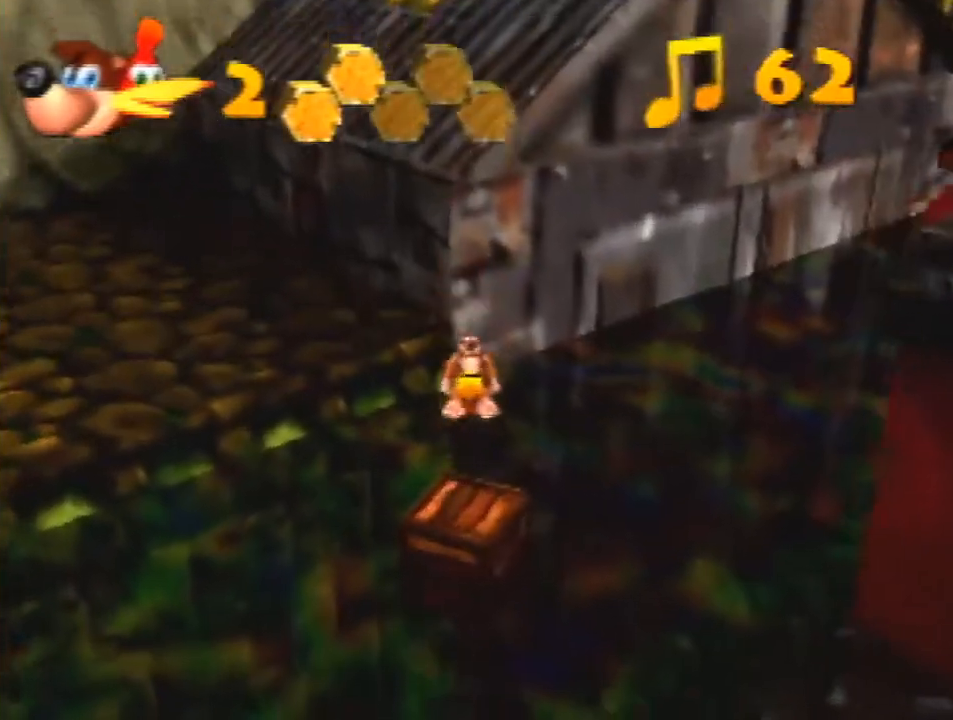
{"buttons": ["Z"], "left_stick": "up-left", "events": [[167, "A", "up"], [233, "left_stick", "up-left"]]}
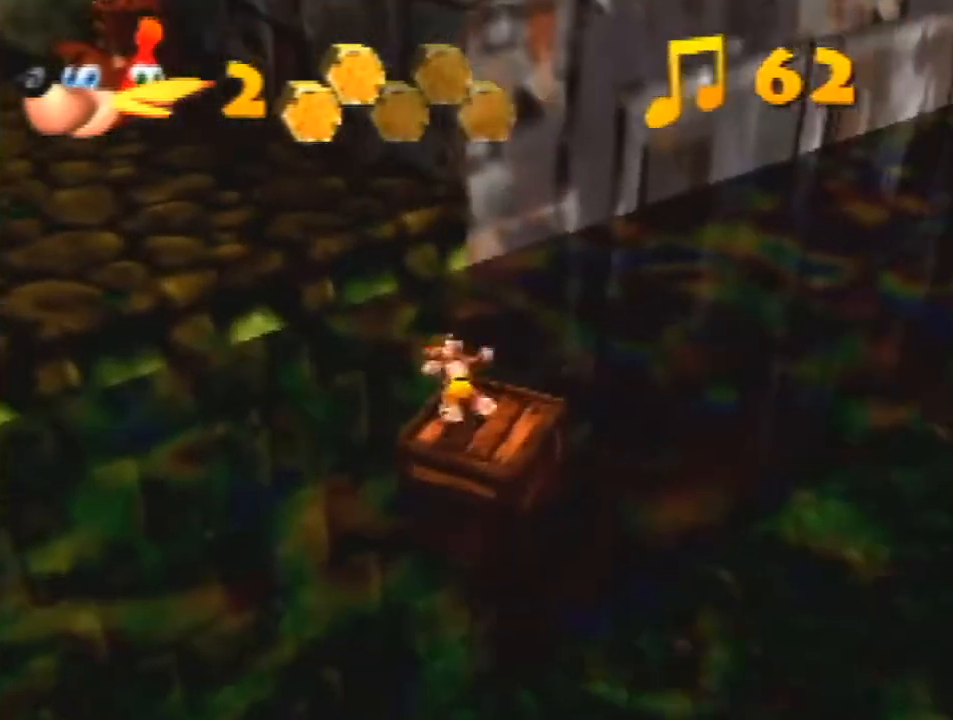
{"buttons": ["A", "Z"], "left_stick": "up-left", "events": [[100, "A", "down"]]}
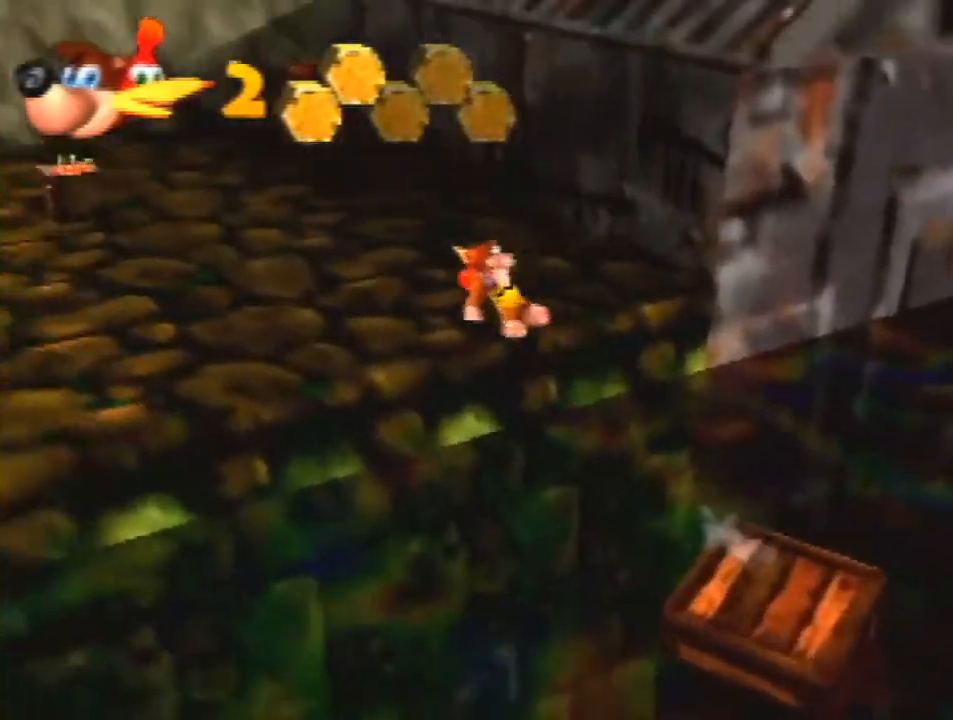
{"buttons": ["Z"], "left_stick": "down-left", "events": [[300, "left_stick", "left"], [400, "A", "up"], [500, "left_stick", "down-left"]]}
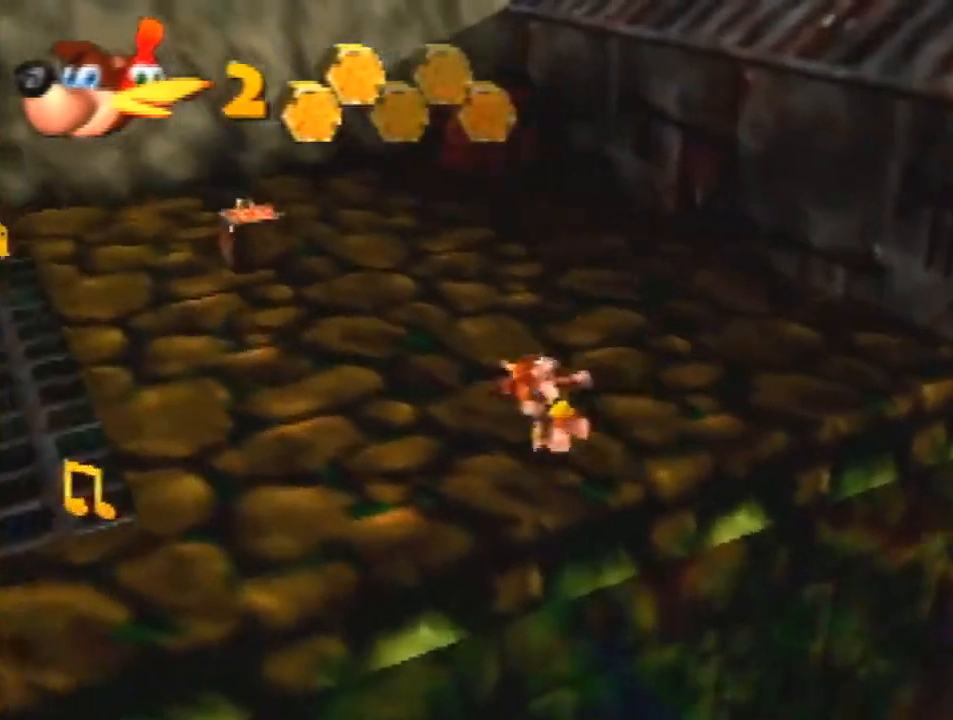
{"buttons": ["Z"], "left_stick": "down-left", "events": [[167, "A", "down"], [267, "A", "up"]]}
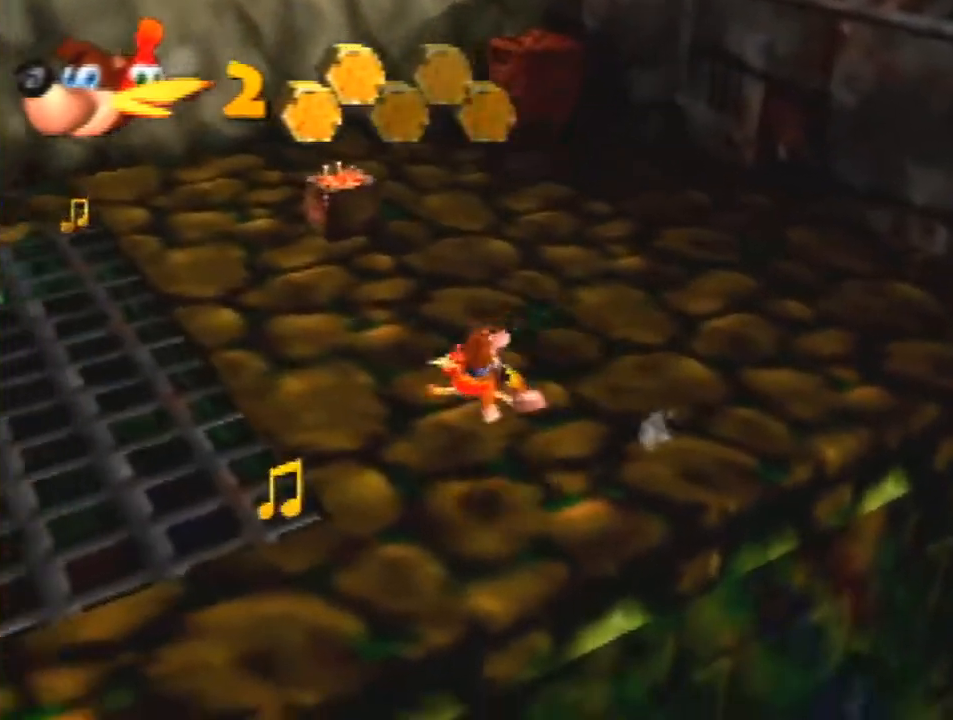
{"buttons": ["Z"], "left_stick": "up-left", "events": [[67, "left_stick", "up-left"]]}
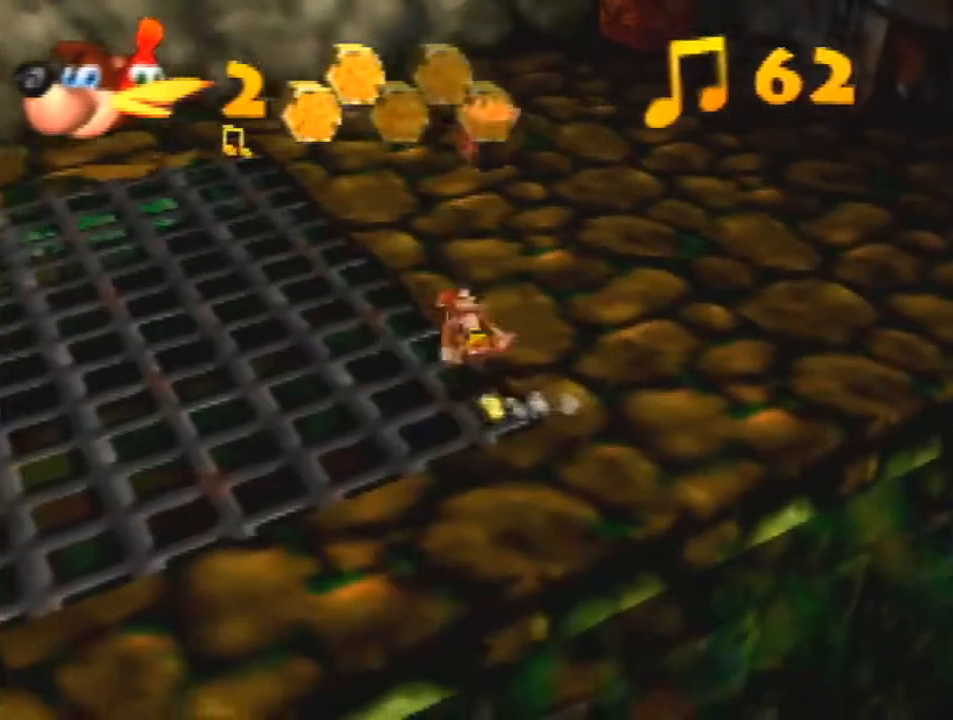
{"buttons": ["Z"], "left_stick": "up-left", "events": [[33, "A", "down"], [100, "A", "up"]]}
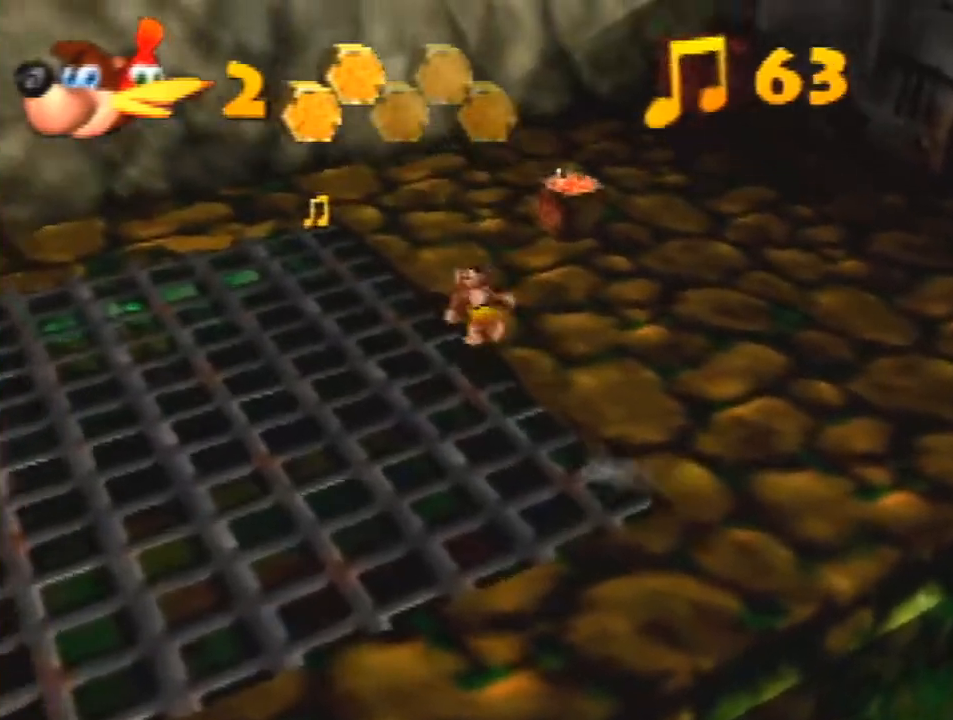
{"buttons": ["Z"], "left_stick": "up-left", "events": [[167, "A", "down"], [233, "A", "up"]]}
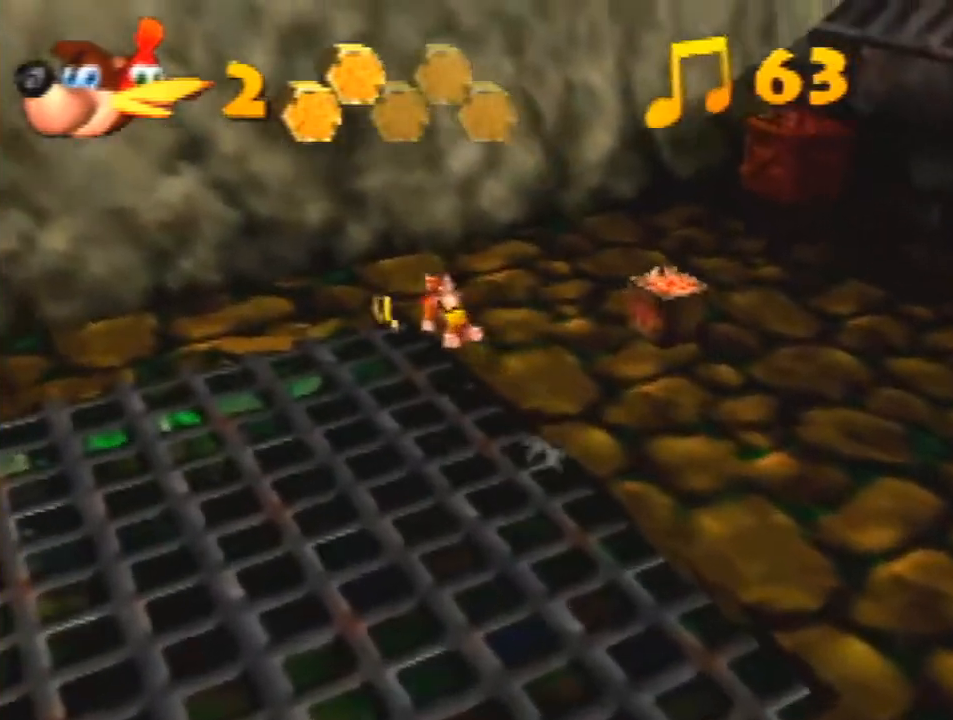
{"buttons": ["Z"], "left_stick": "down-left", "events": [[367, "left_stick", "down-left"], [433, "A", "down"], [500, "A", "up"]]}
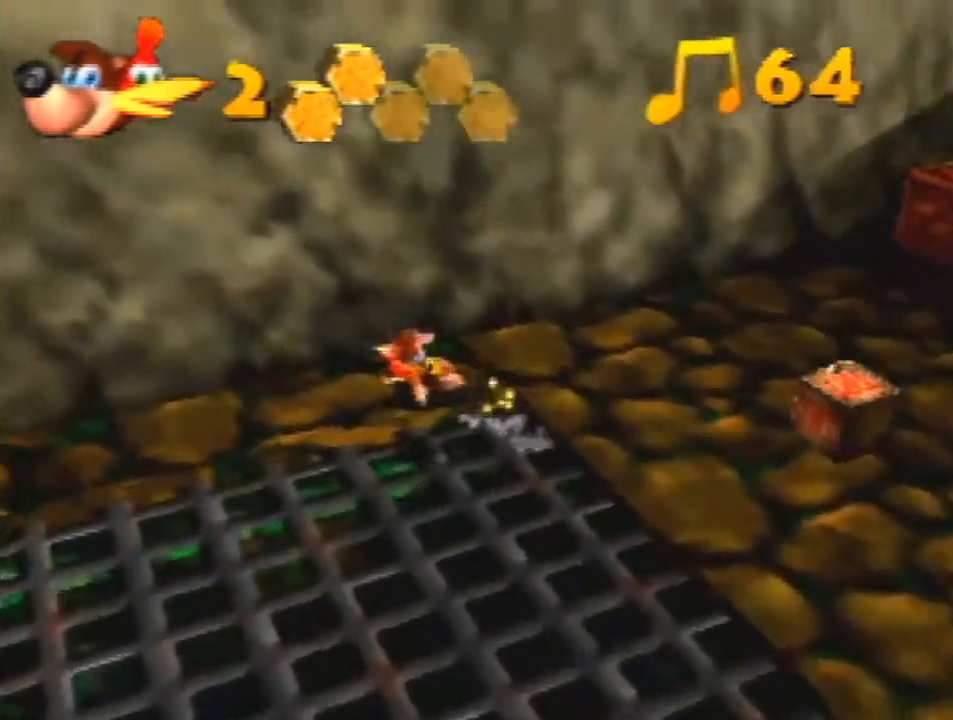
{"buttons": ["Z"], "left_stick": "down-left", "events": []}
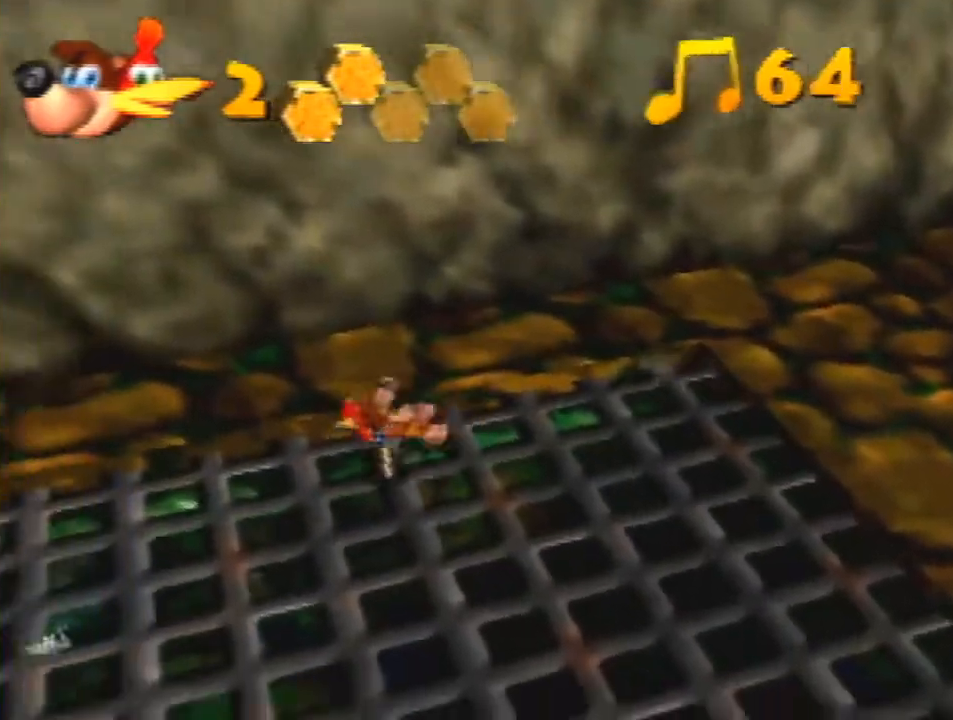
{"buttons": ["Z"], "left_stick": "left", "events": [[33, "A", "down"], [133, "A", "up"], [267, "left_stick", "left"]]}
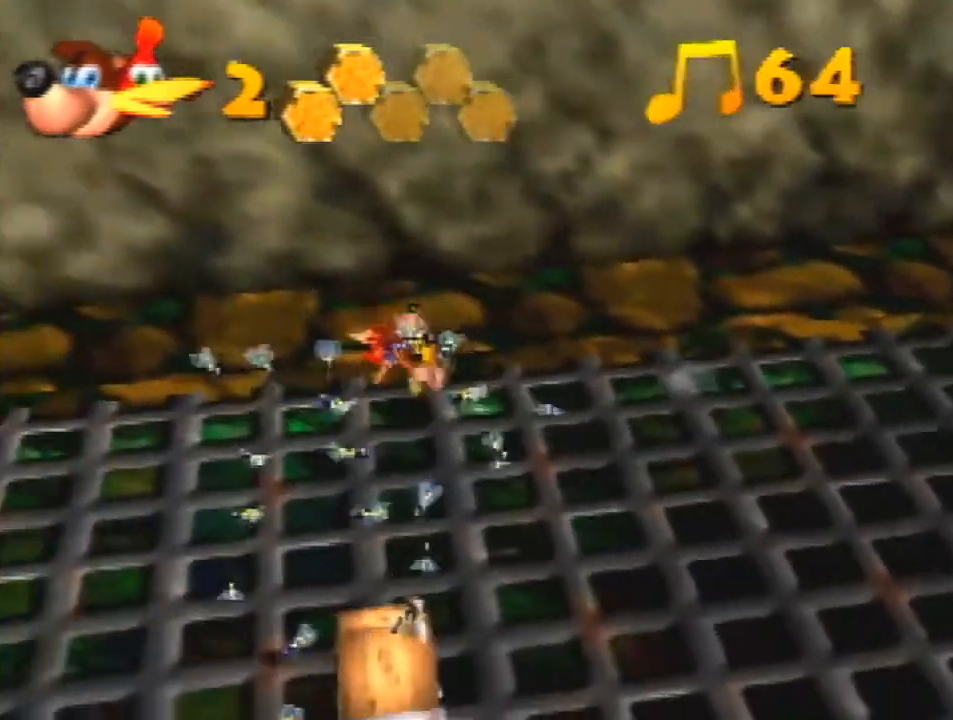
{"buttons": ["Z"], "left_stick": "left", "events": [[333, "A", "down"], [500, "A", "up"]]}
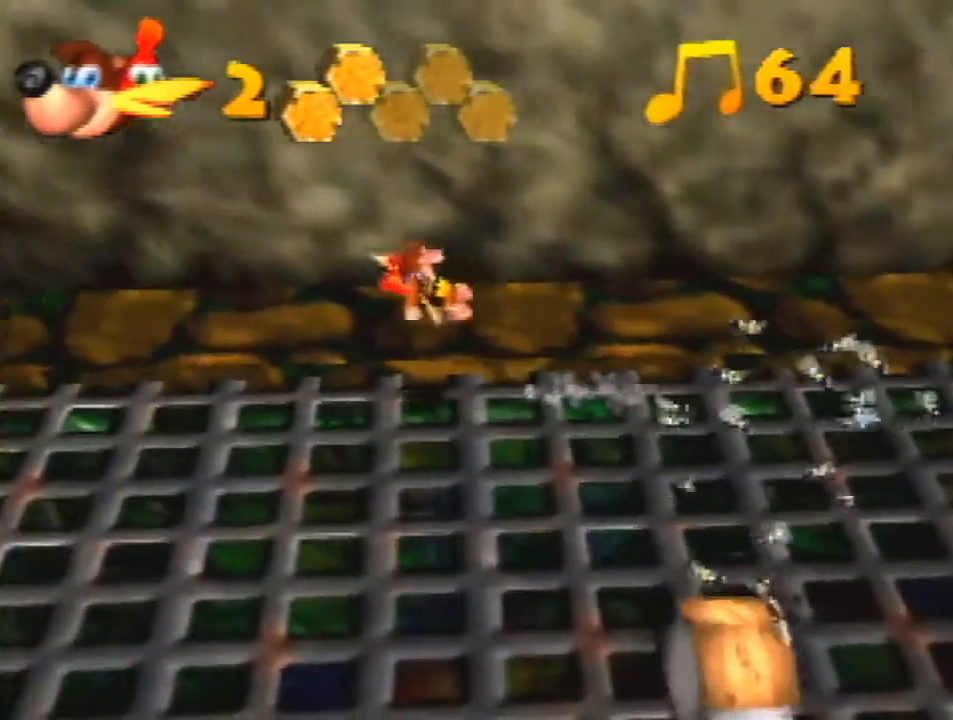
{"buttons": ["Z"], "left_stick": "left", "events": []}